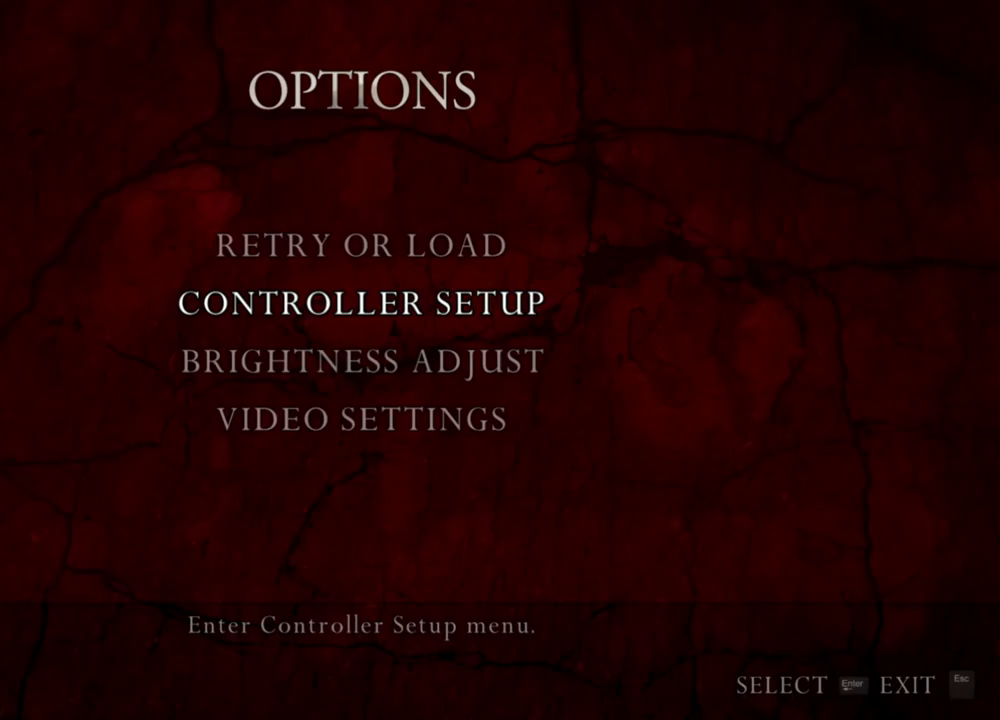
Gameplay with keyboard and mouse; each line is a JSON object with the keys and mouse buttons held at the frame after it. "events" lists presses ("down") and releases ("up") of "1", "2", "3", "4", "5", "a", "alt", "b", "c", "ctrl", "d", "e", "f", "g", "q", "r", "s", "shift", "space", "t", "tab", "tilde", "v", "w", "x", "z", "mouse_left", "mouse_wheel", "mouse_right", "mouse_mb4" and "mouse_mb5" between this image and that frame as [ms after this image, input, new state], when the widget could be followed in between. "mouse_left", "mouse_wheel", "mouse_right", "mouse_mb4", "mouse_mb5" = the "left", "wheel", "right", "mb4", "mb5" buttons of the "mouse" list. No other keys are recorded. "wheel" means that the mouse wheel is clicked or scrolled. Mouse movement is not recorded.
{"keys": ["shift", "w"], "mouse": [], "events": [[300, "shift", "down"], [300, "w", "down"]]}
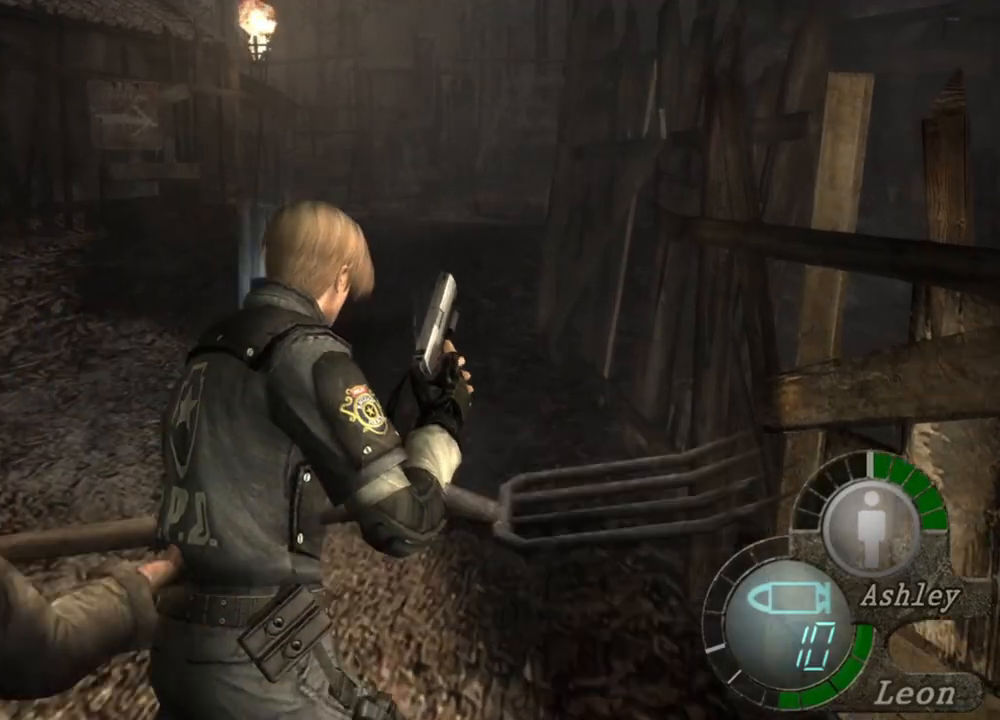
{"keys": ["shift", "w"], "mouse": [], "events": []}
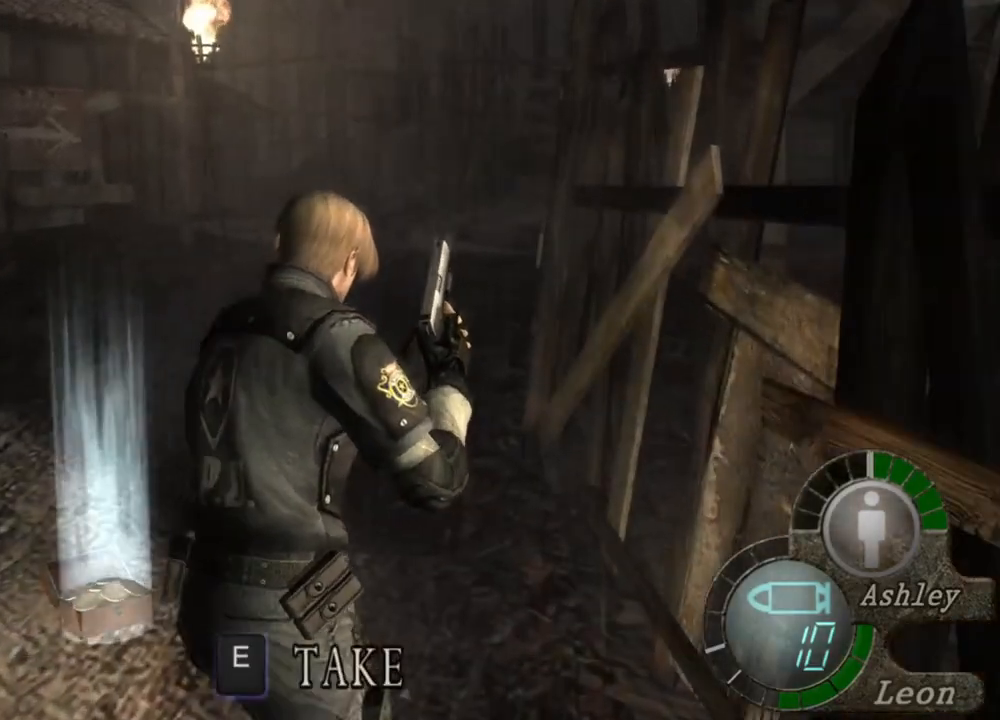
{"keys": ["shift", "w"], "mouse": [], "events": [[233, "e", "down"], [333, "e", "up"], [367, "e", "down"], [467, "e", "up"]]}
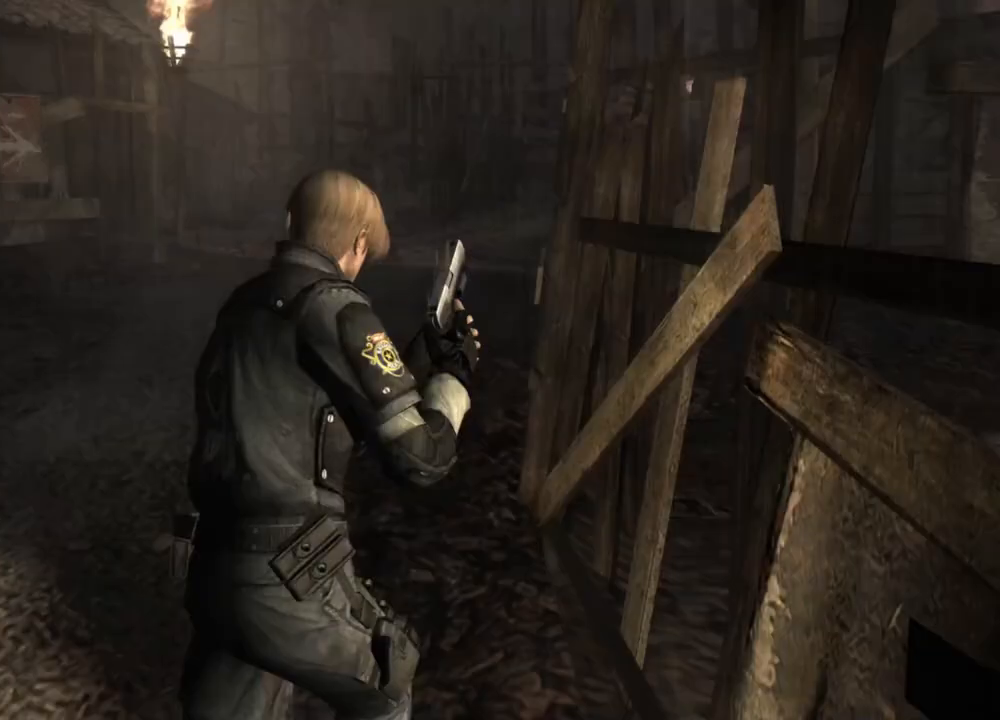
{"keys": ["s"], "mouse": [], "events": [[33, "e", "down"], [67, "e", "up"], [100, "e", "down"], [200, "e", "up"], [300, "shift", "up"], [300, "w", "up"], [333, "s", "down"]]}
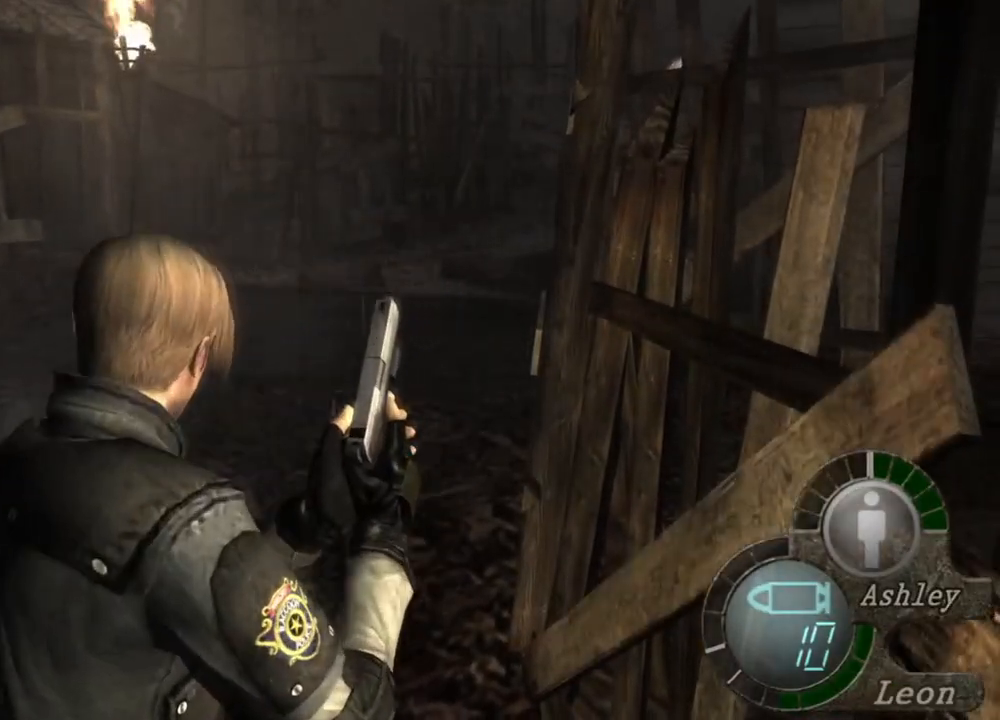
{"keys": [], "mouse": [], "events": [[133, "e", "down"], [200, "s", "up"], [267, "e", "up"]]}
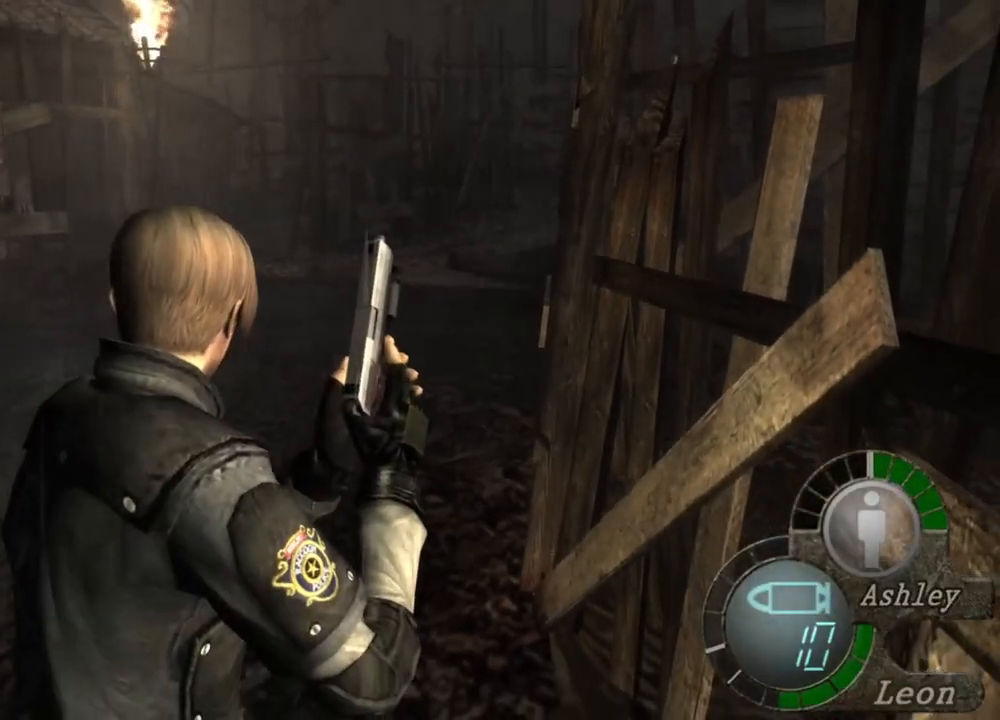
{"keys": ["s"], "mouse": [], "events": [[100, "shift", "down"], [100, "w", "down"], [467, "shift", "up"], [467, "w", "up"], [500, "s", "down"]]}
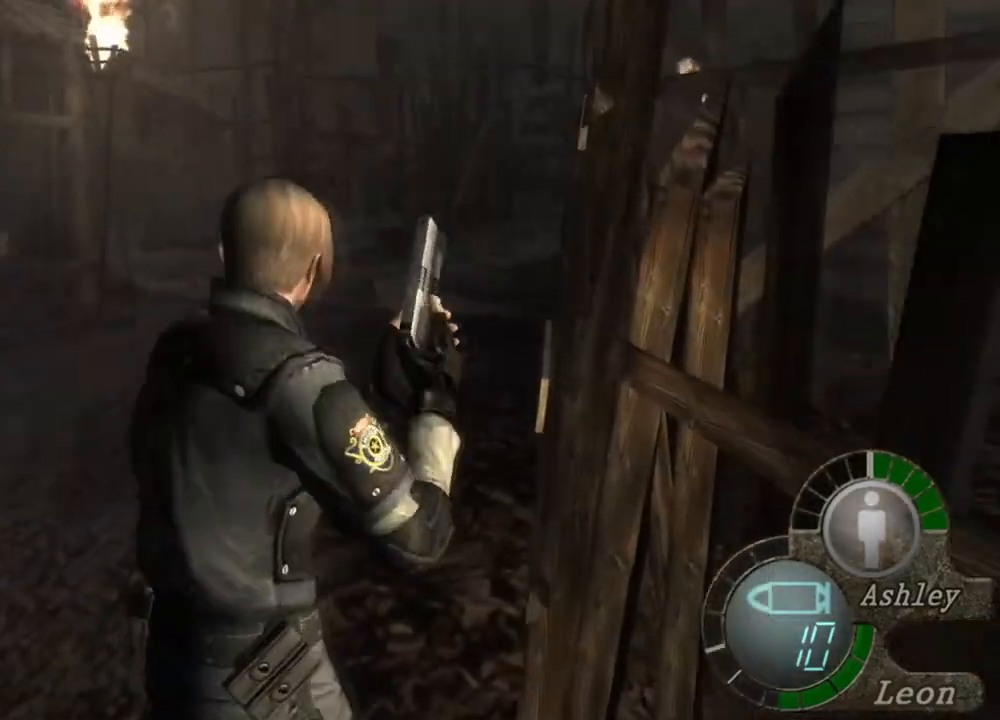
{"keys": ["s"], "mouse": [], "events": [[67, "shift", "down"], [267, "shift", "up"]]}
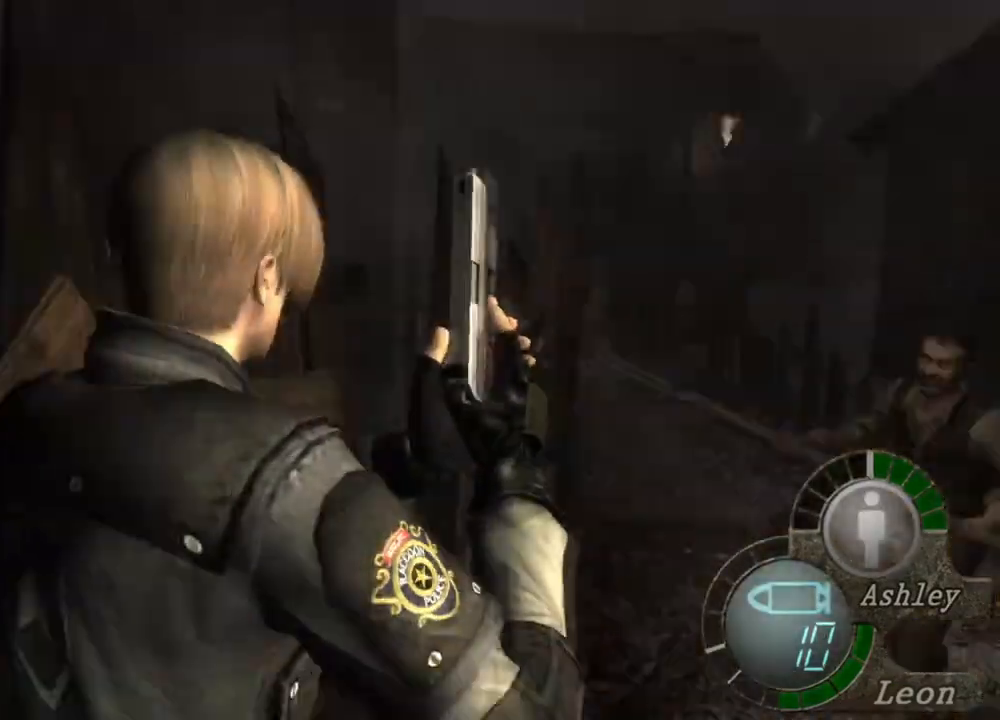
{"keys": ["s"], "mouse": [], "events": []}
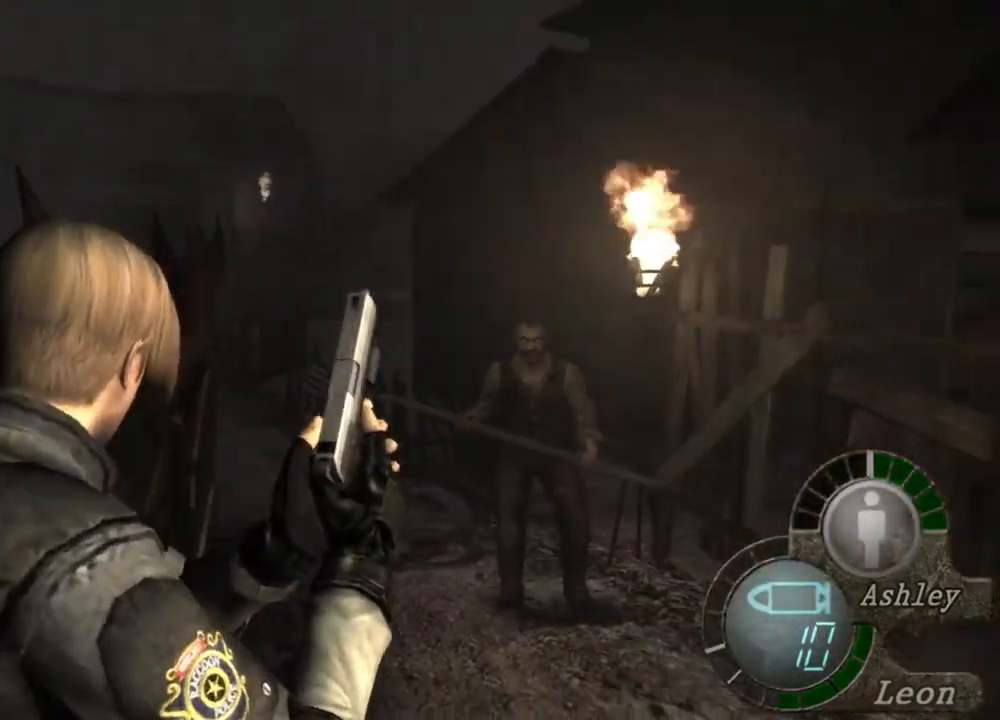
{"keys": ["s"], "mouse": [], "events": []}
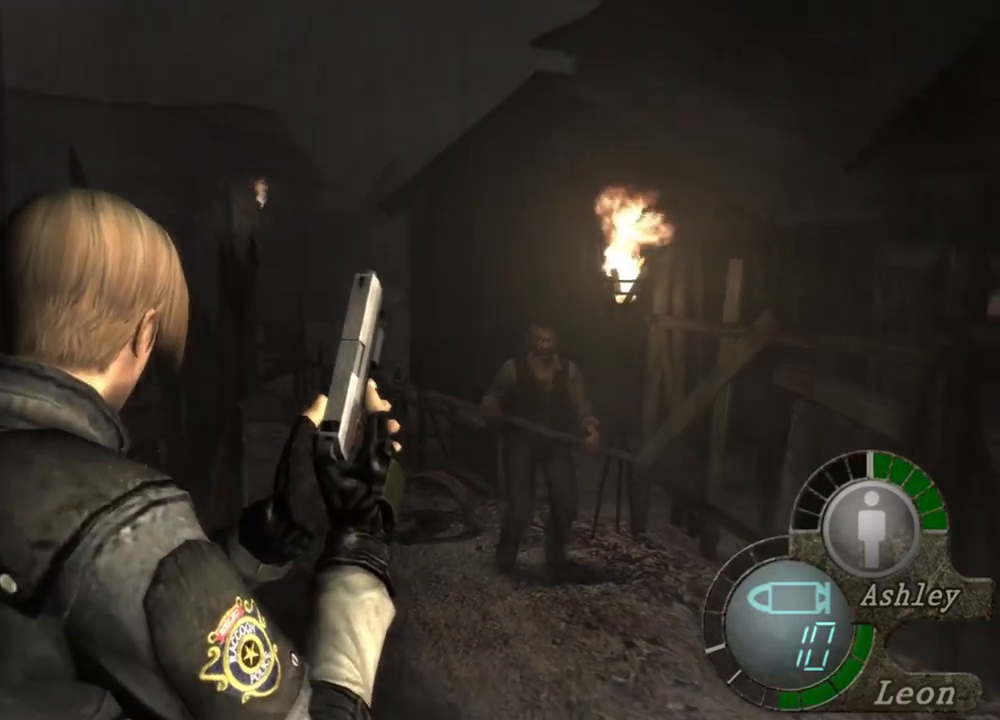
{"keys": [], "mouse": [], "events": [[333, "s", "up"]]}
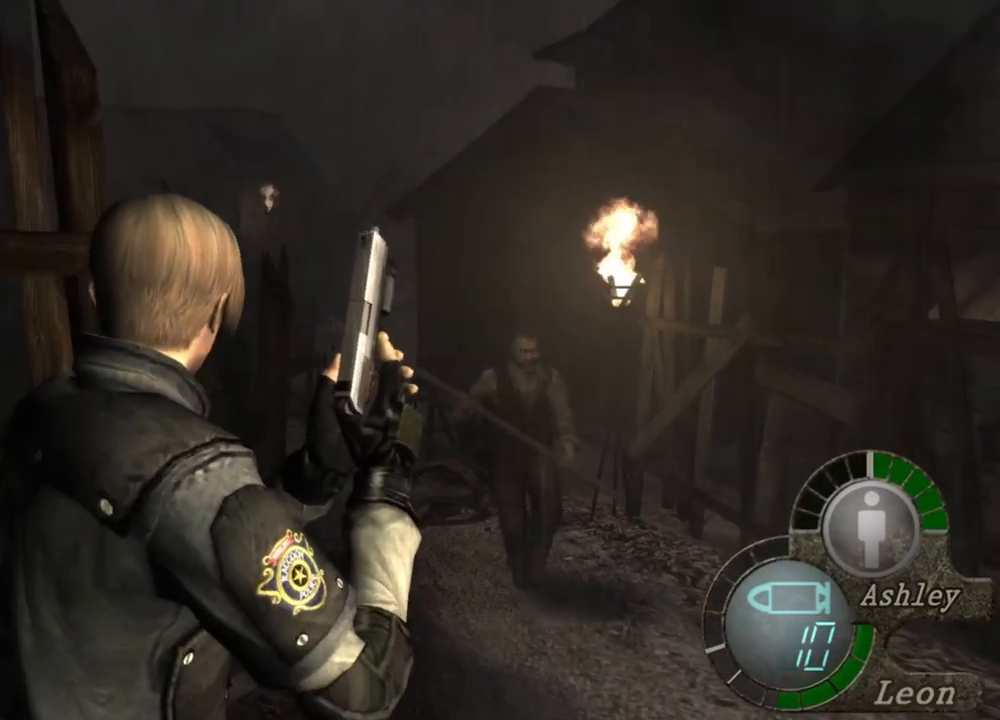
{"keys": [], "mouse": [], "events": []}
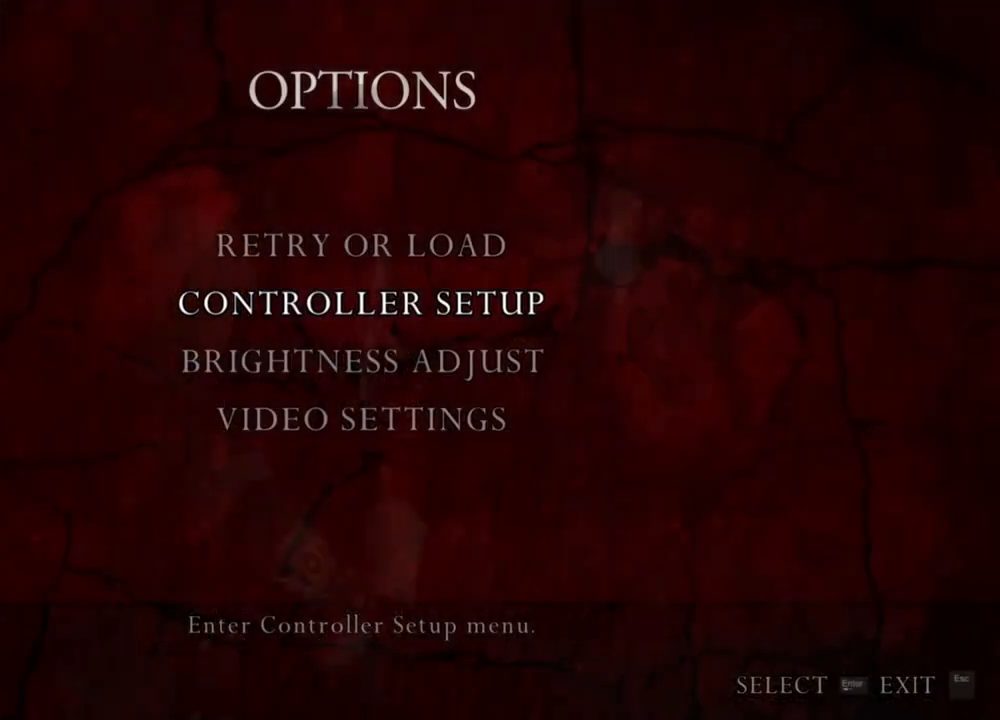
{"keys": [], "mouse": [], "events": []}
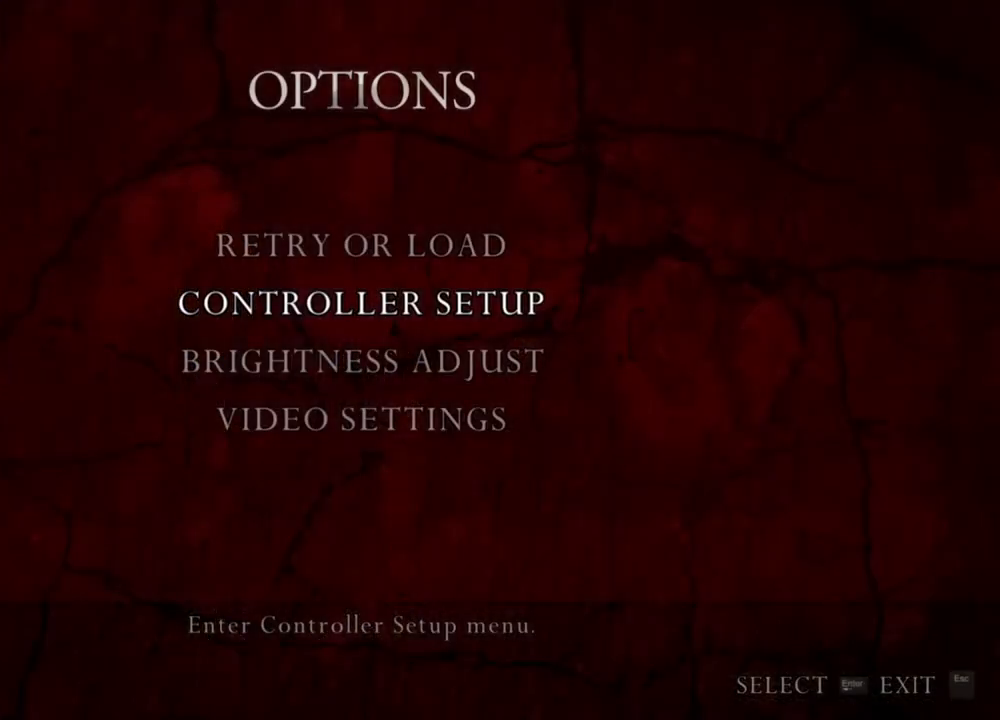
{"keys": [], "mouse": [], "events": []}
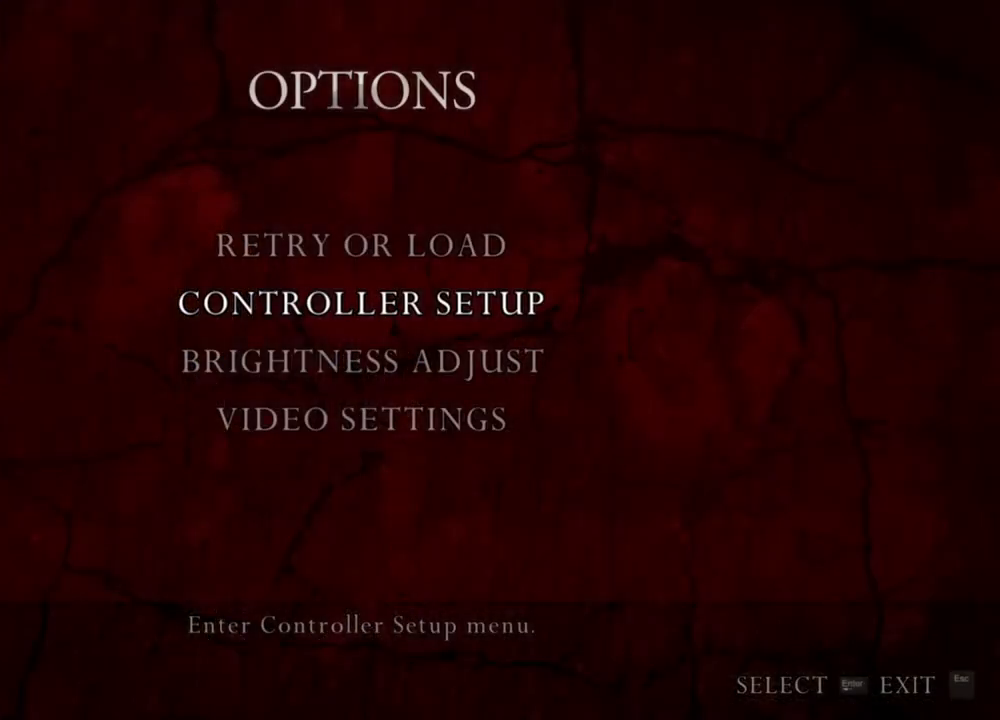
{"keys": [], "mouse": [], "events": []}
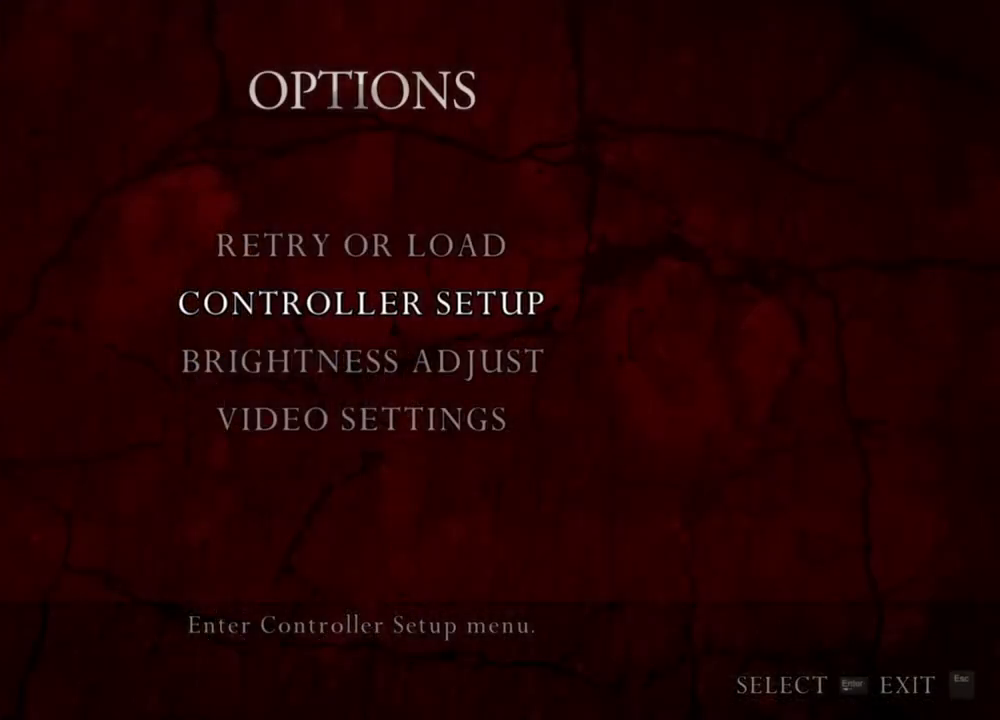
{"keys": [], "mouse": [], "events": []}
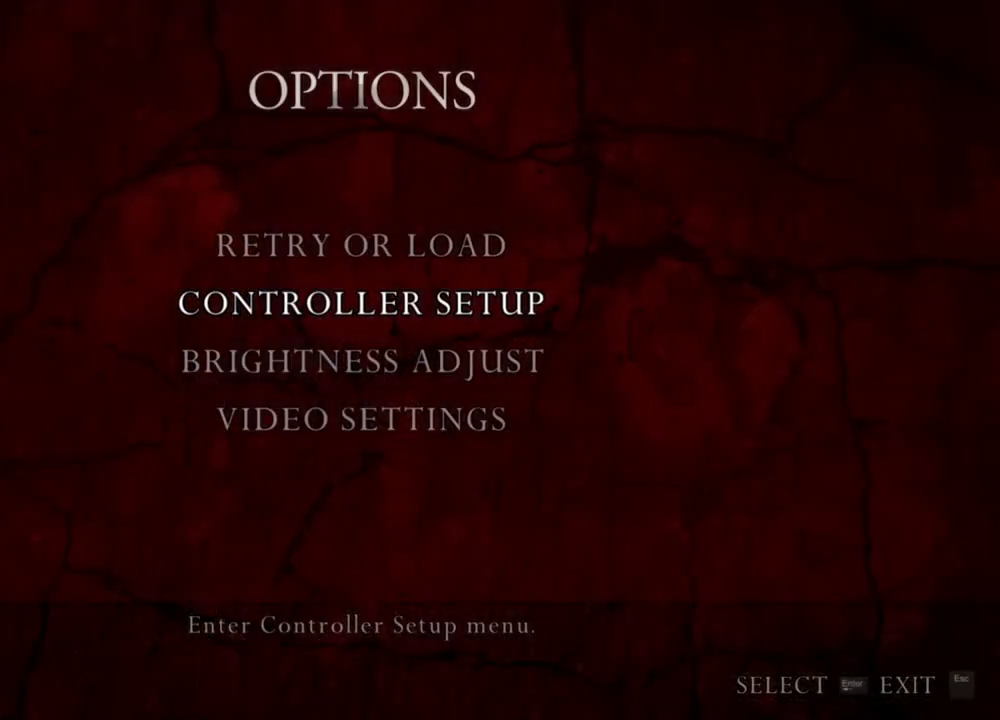
{"keys": [], "mouse": [], "events": []}
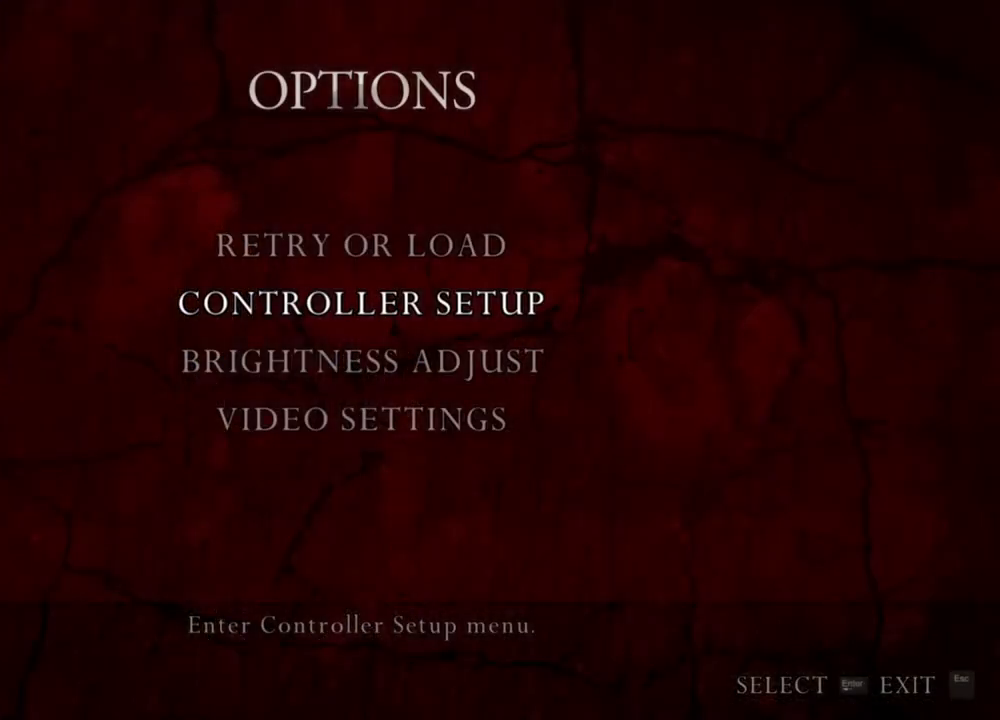
{"keys": [], "mouse": ["right"], "events": [[367, "mouse_right", "down"]]}
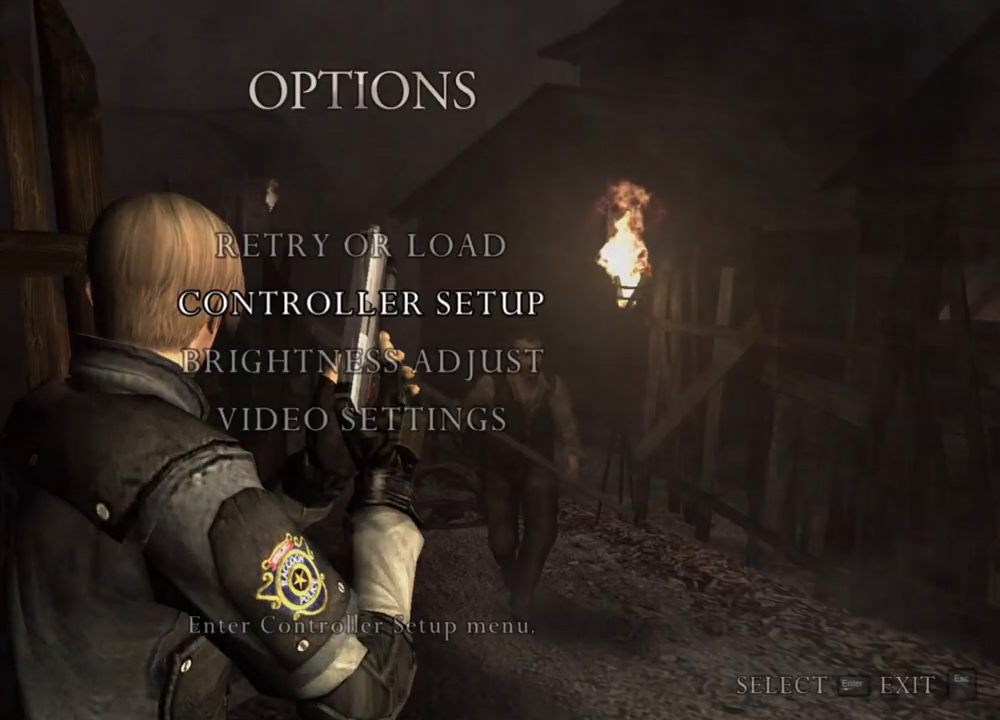
{"keys": [], "mouse": ["right"], "events": [[100, "mouse_left", "down"], [333, "mouse_left", "up"]]}
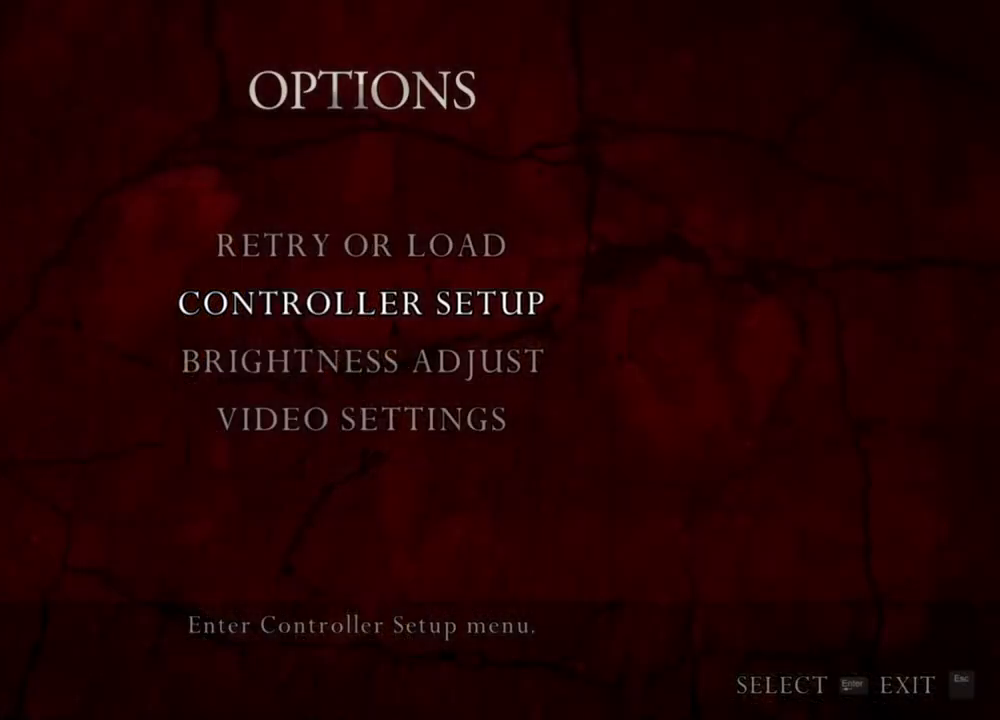
{"keys": [], "mouse": ["left", "right"], "events": [[433, "mouse_left", "down"]]}
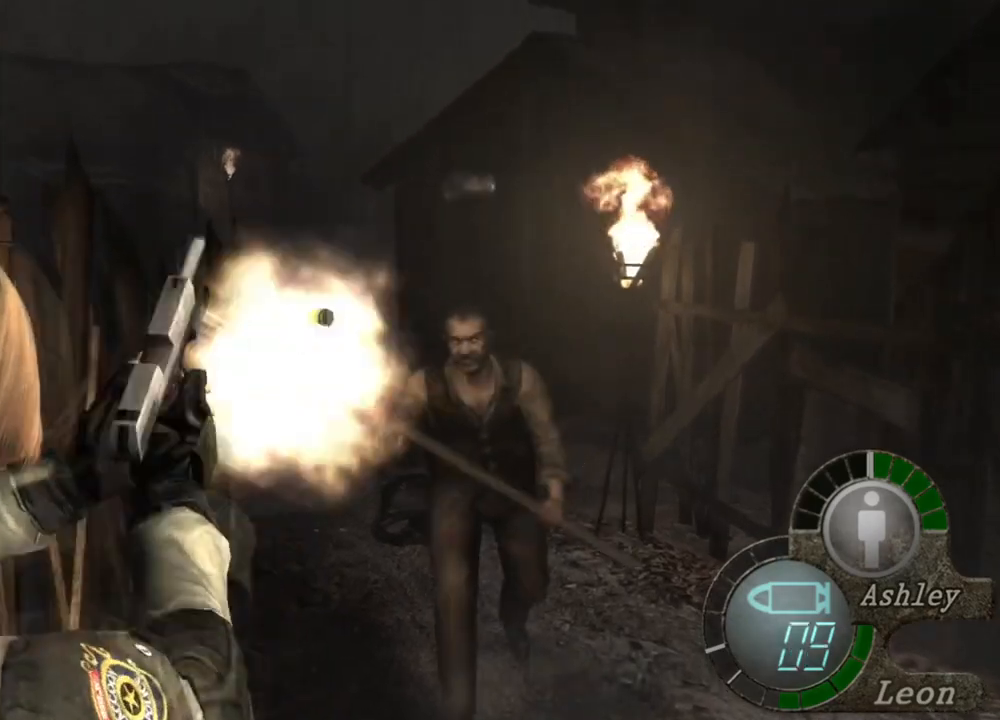
{"keys": [], "mouse": ["right"], "events": [[167, "mouse_left", "up"]]}
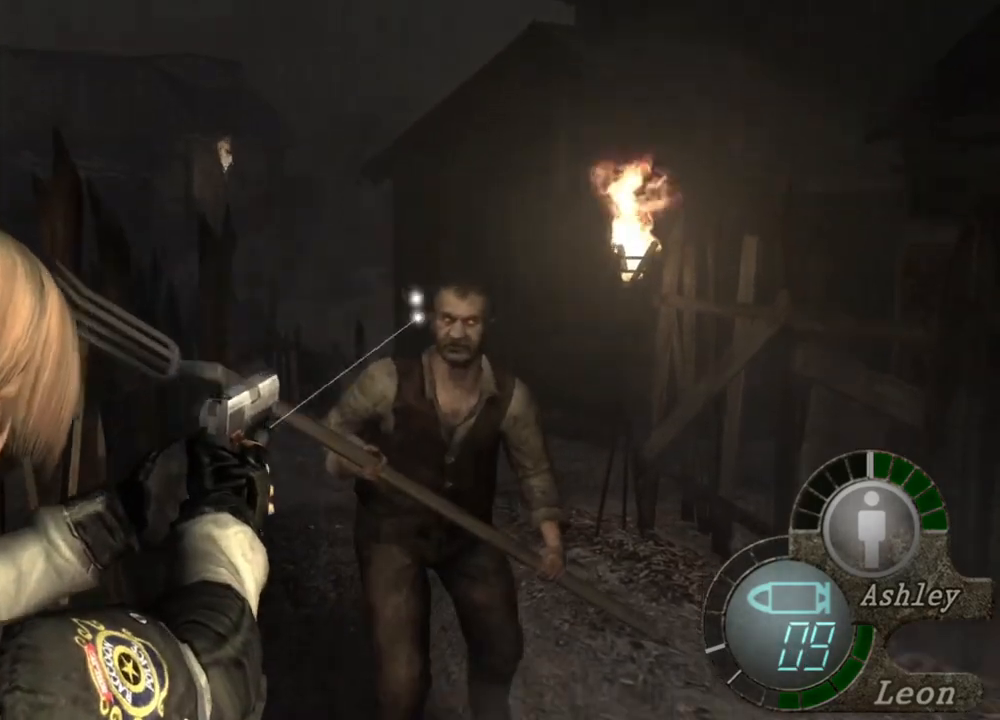
{"keys": [], "mouse": ["right"], "events": [[67, "mouse_left", "down"], [200, "mouse_left", "up"]]}
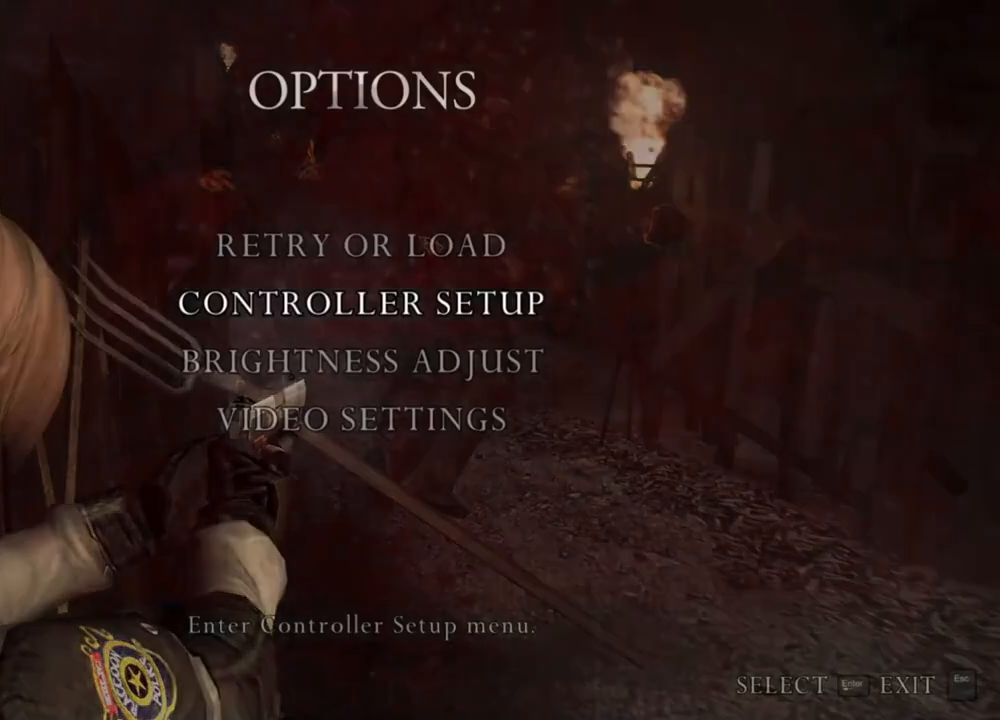
{"keys": [], "mouse": ["right"], "events": []}
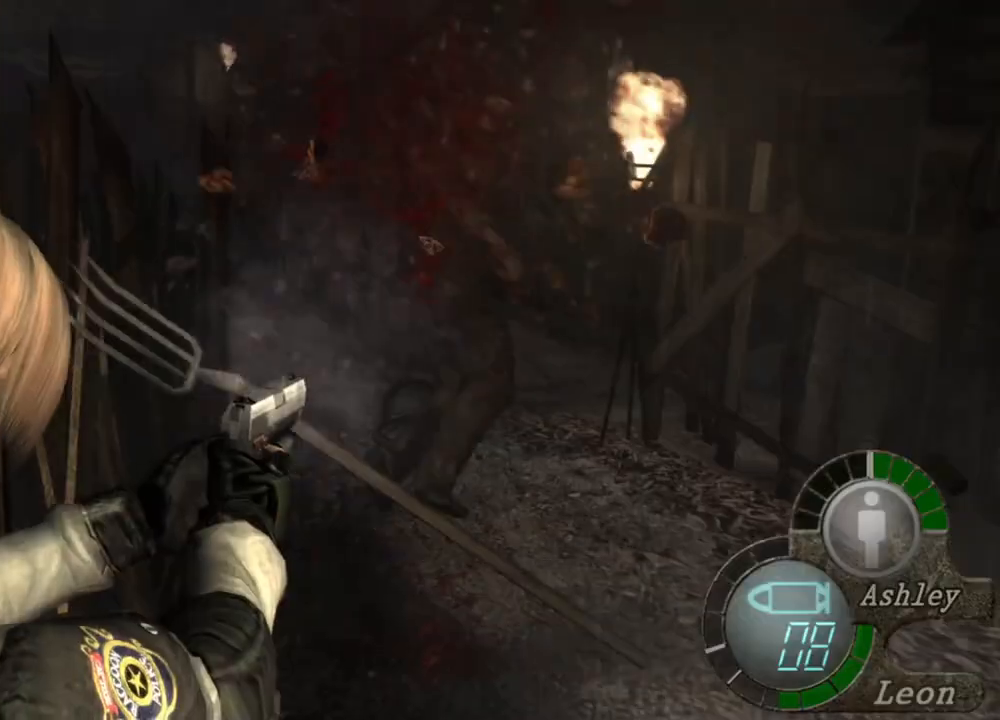
{"keys": [], "mouse": ["right"], "events": []}
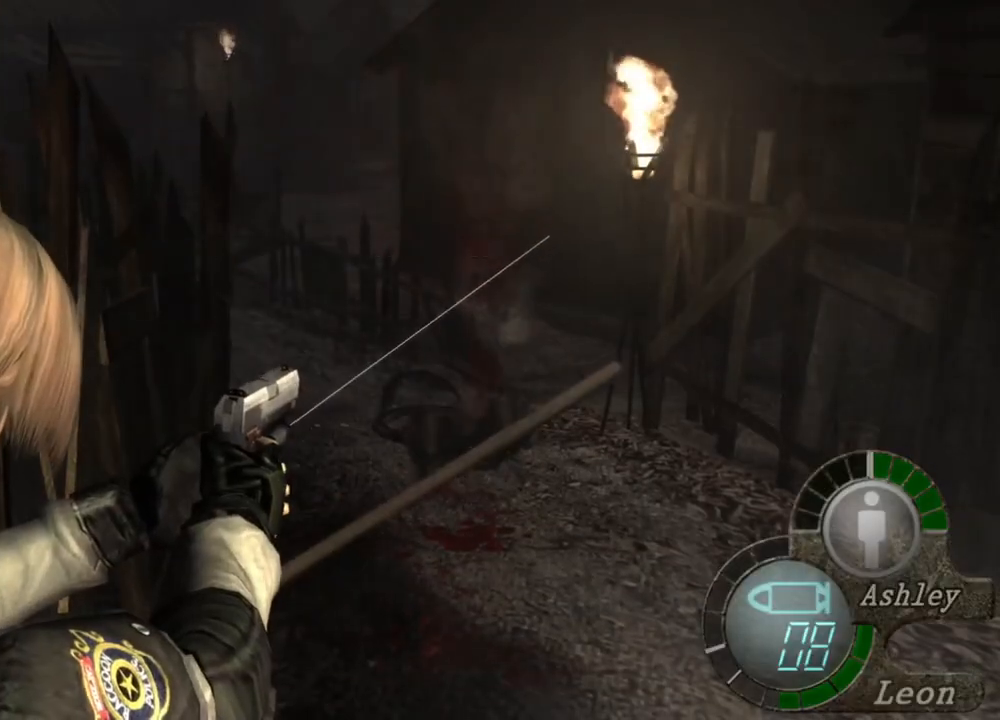
{"keys": [], "mouse": ["right"], "events": []}
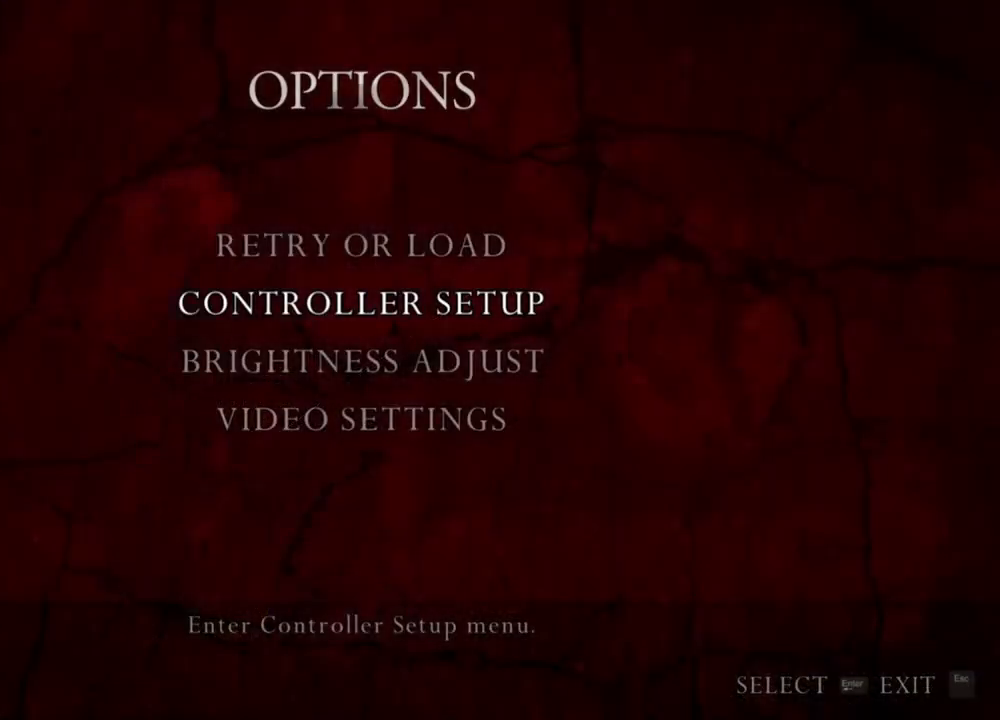
{"keys": [], "mouse": ["right"], "events": []}
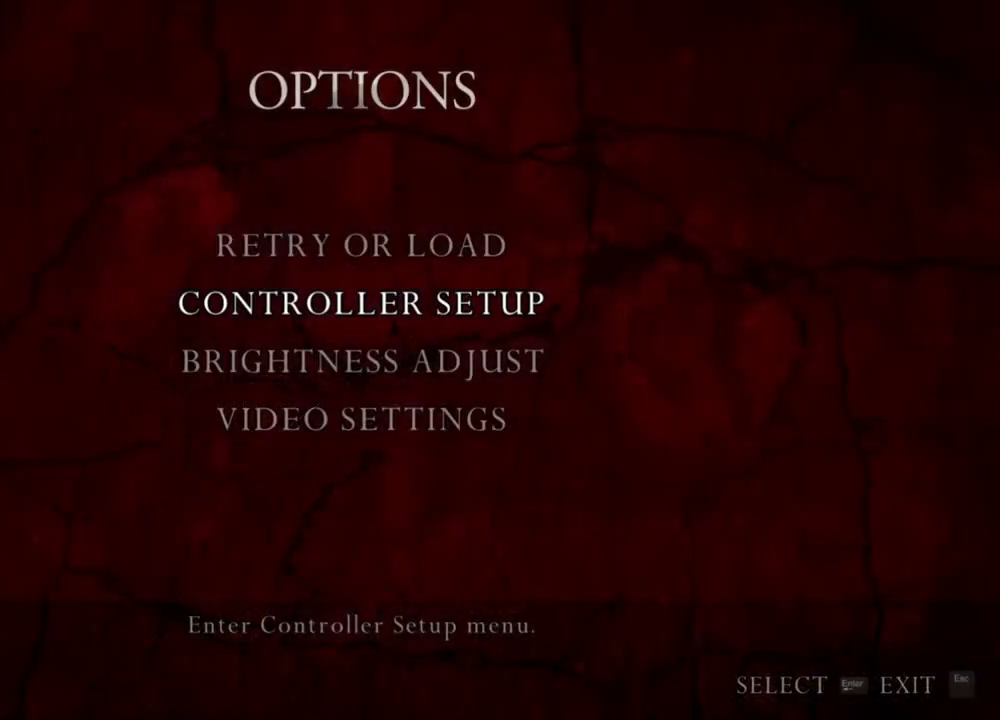
{"keys": [], "mouse": ["right"], "events": []}
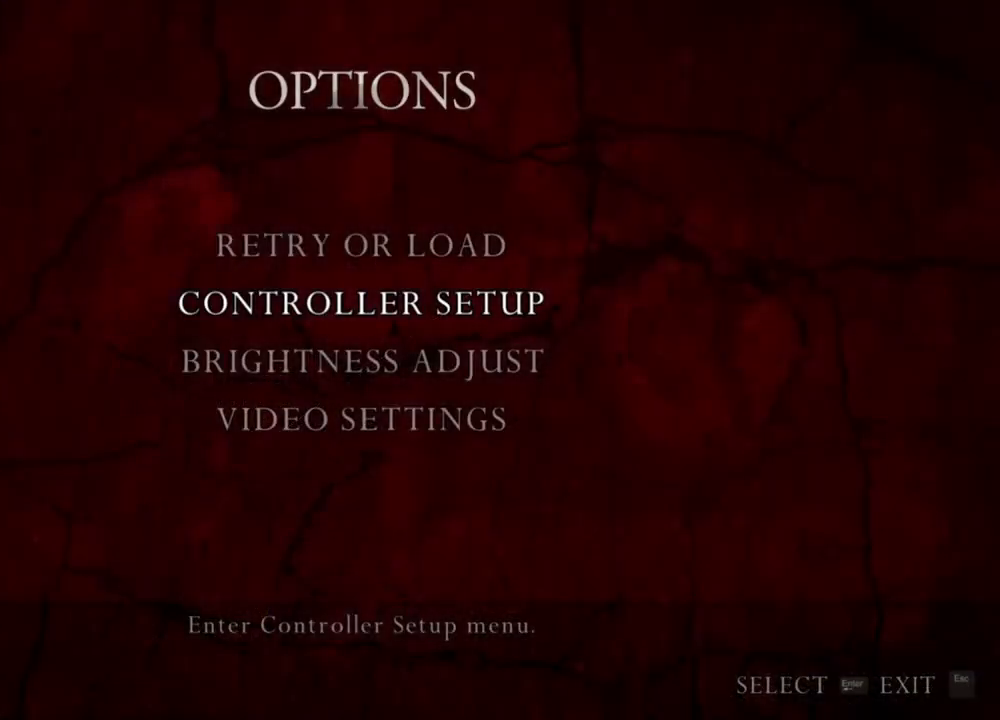
{"keys": [], "mouse": ["right"], "events": []}